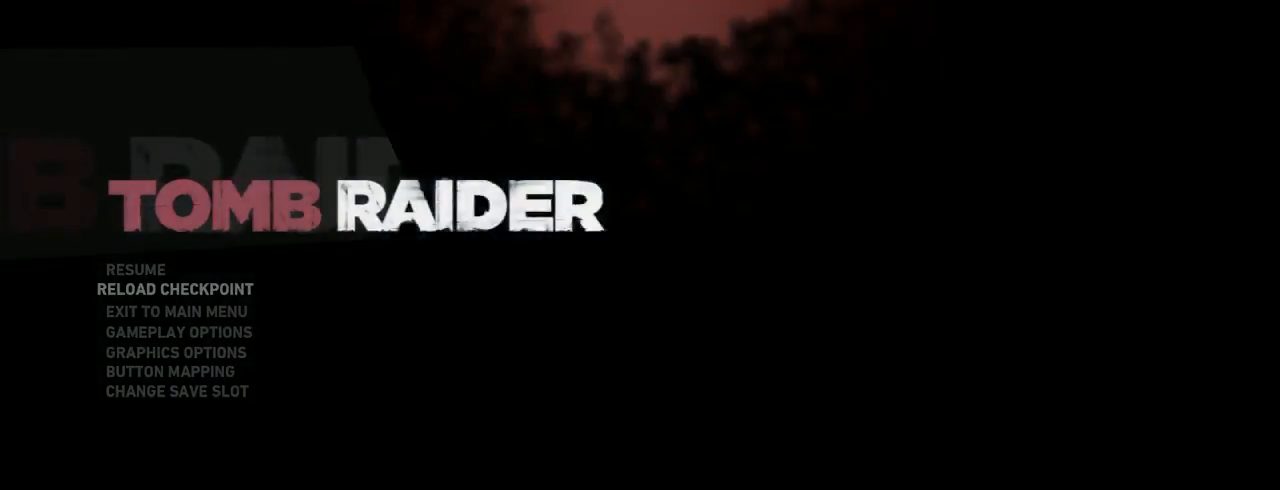
Gameplay with keyboard and mouse; each line is a JSON object with the keys and mouse buttons held at the frame after it. "events" lists presses ("down") and releases ("up") of "1", "2", "3", "4", "5", "6", "7", "a", "alt", "b", "c", "ctrl", "d", "e", "escape", "f", "g", "h", "q", "r", "s", "shift", "space", "t", "tilde", "v", "w", "x", "y", "z", "mouse_left", "mouse_middle", "mouse_right", "mouse_mb4", "mouse_mb5", "mouse_wheel_up" and "mouse_wheel_down" between this image and that frame as [ms after this image, input, new state], when the widget could be followed in between. "mouse_left", "mouse_middle", "mouse_right", "mouse_mb4", "mouse_mb5", "mouse_wheel_up", "mouse_wheel_down" = the "left", "middle", "right", "mb4", "mb5", "wheel_up", "wheel_down" buttons of the "mouse" list. No other keys are recorded. Not read: mouse_move.
{"keys": ["z"], "mouse": [], "events": [[133, "z", "down"]]}
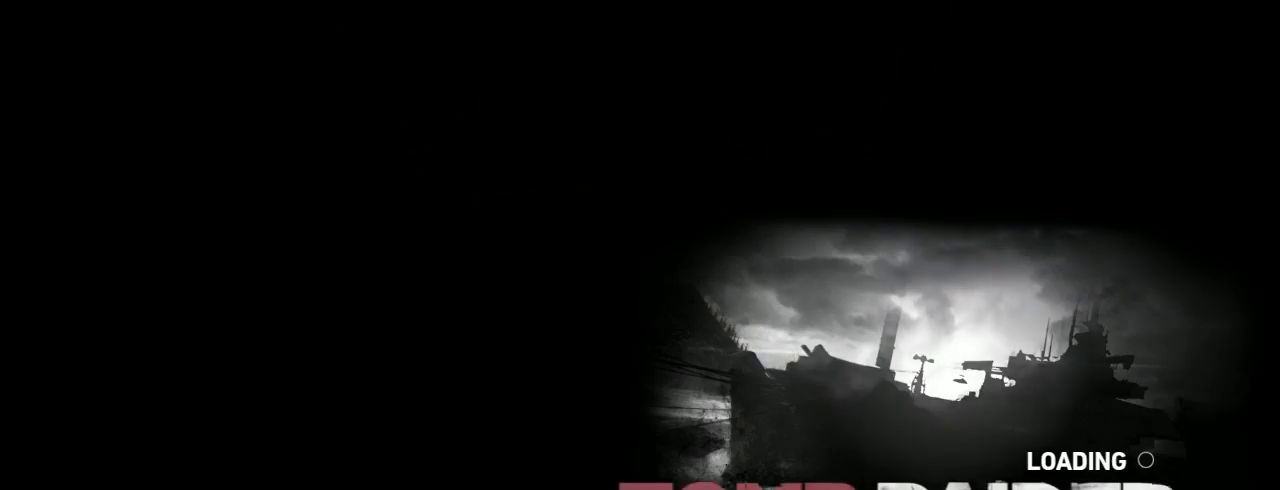
{"keys": ["z"], "mouse": [], "events": []}
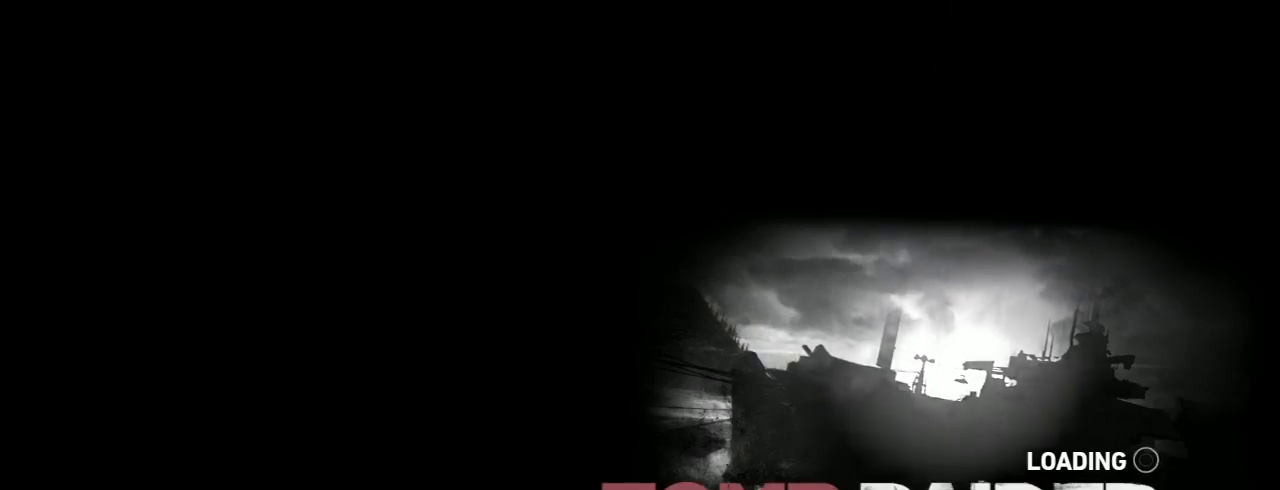
{"keys": ["z"], "mouse": ["wheel_down"], "events": [[433, "mouse_wheel_down", "down"]]}
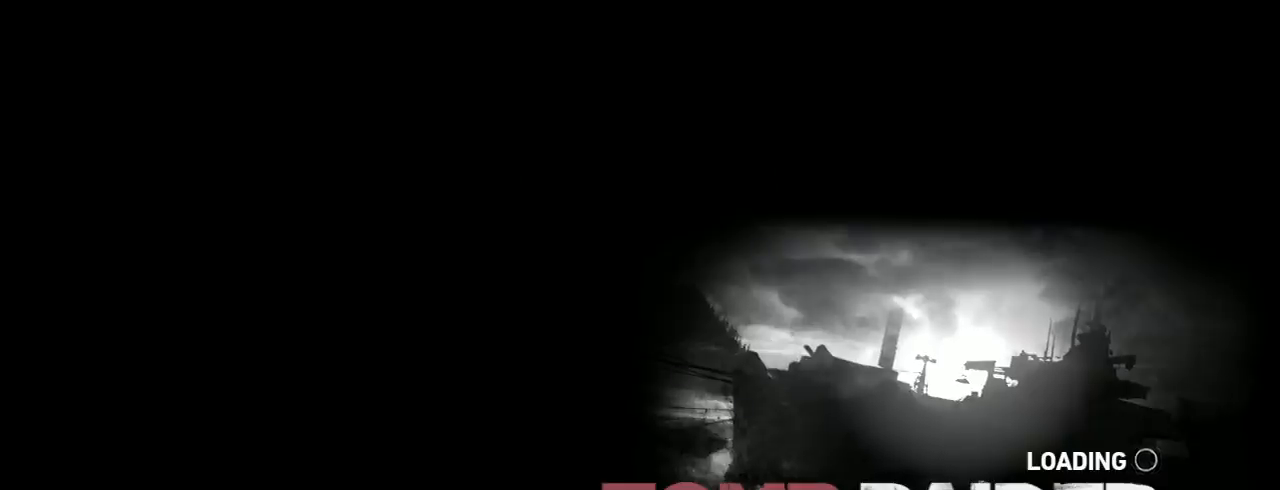
{"keys": ["z"], "mouse": ["wheel_down"], "events": [[67, "mouse_wheel_down", "up"], [100, "mouse_wheel_down", "down"], [200, "mouse_wheel_down", "up"], [233, "mouse_wheel_up", "down"], [367, "mouse_wheel_up", "up"], [400, "mouse_wheel_down", "down"]]}
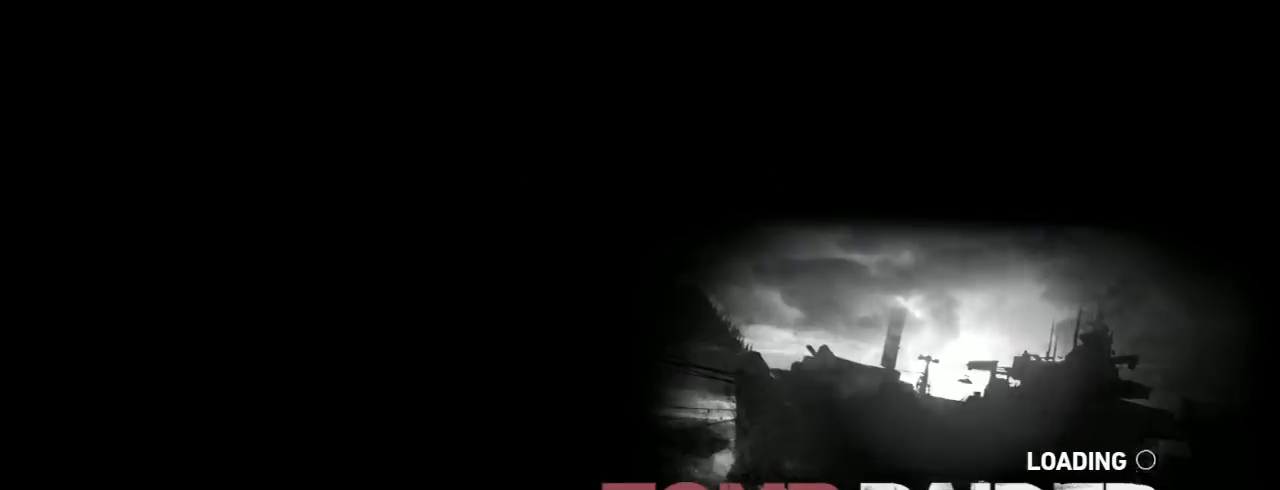
{"keys": ["d", "z"], "mouse": ["wheel_up"], "events": [[33, "mouse_wheel_down", "up"], [67, "mouse_wheel_up", "down"], [233, "mouse_wheel_down", "down"], [233, "mouse_wheel_up", "up"], [333, "d", "down"], [367, "mouse_wheel_down", "up"], [400, "mouse_wheel_up", "down"]]}
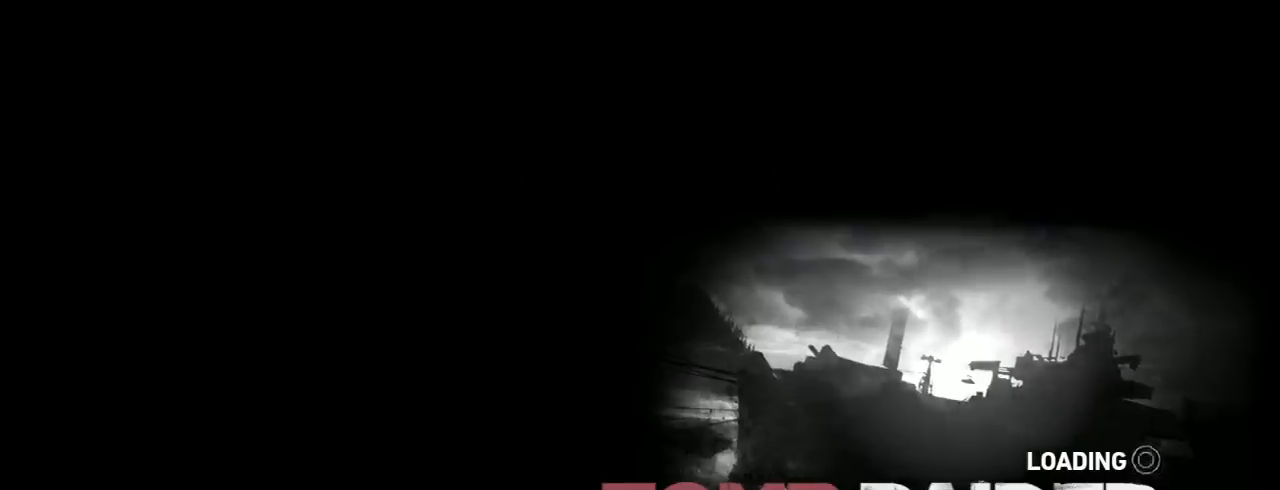
{"keys": ["z"], "mouse": ["wheel_up"], "events": [[33, "d", "up"], [33, "mouse_wheel_up", "up"], [67, "mouse_wheel_down", "down"], [167, "mouse_wheel_down", "up"], [233, "mouse_wheel_up", "down"], [300, "d", "down"], [300, "mouse_wheel_up", "up"], [400, "mouse_wheel_down", "down"], [467, "d", "up"], [500, "mouse_wheel_down", "up"], [500, "mouse_wheel_up", "down"]]}
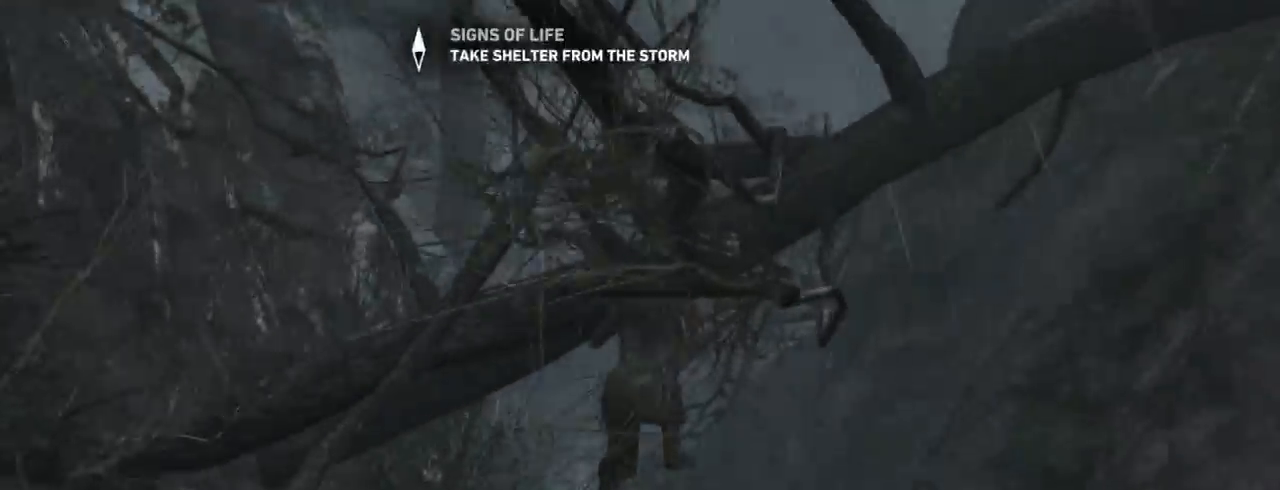
{"keys": ["q", "z"], "mouse": ["wheel_down"], "events": [[100, "mouse_wheel_up", "up"], [200, "mouse_wheel_down", "down"], [300, "mouse_wheel_down", "up"], [333, "mouse_wheel_up", "down"], [400, "q", "down"], [467, "mouse_wheel_up", "up"], [500, "mouse_wheel_down", "down"]]}
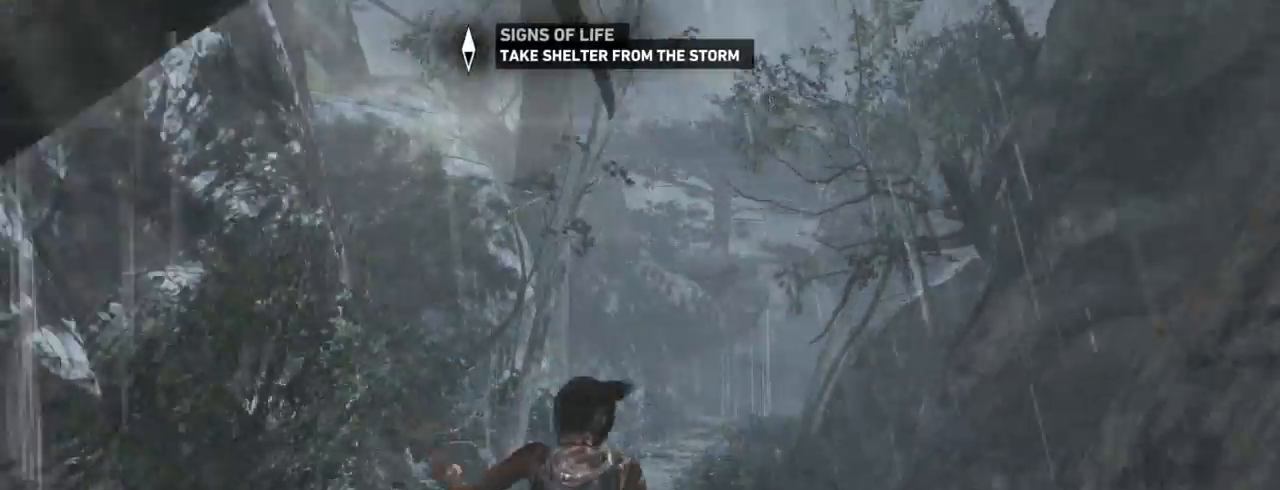
{"keys": ["z"], "mouse": ["wheel_up"], "events": [[33, "q", "up"], [133, "mouse_wheel_down", "up"], [133, "mouse_wheel_up", "down"], [300, "mouse_wheel_up", "up"], [367, "mouse_wheel_down", "down"], [500, "mouse_wheel_down", "up"], [500, "mouse_wheel_up", "down"]]}
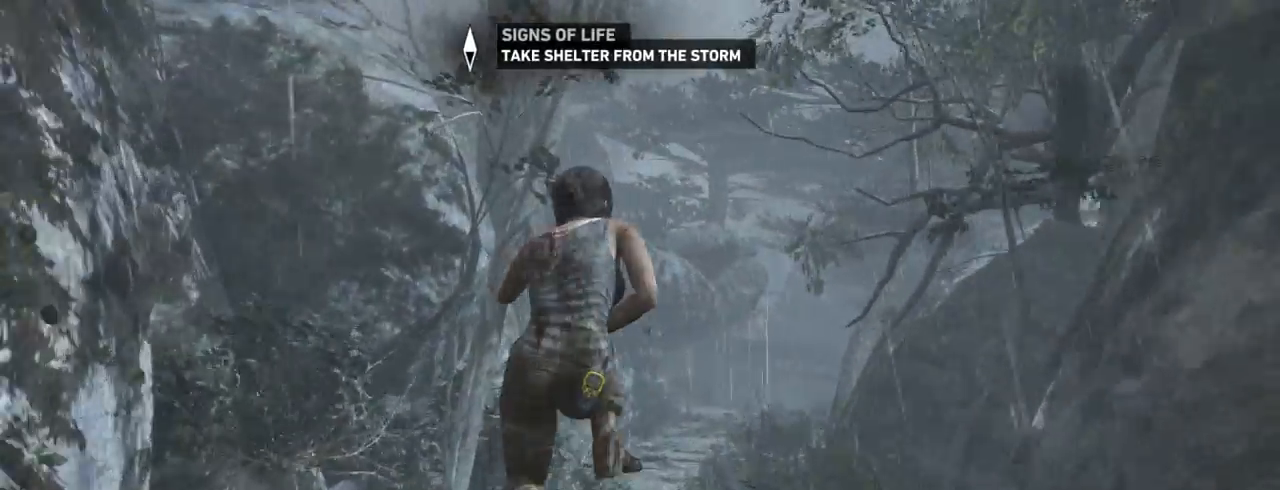
{"keys": ["z"], "mouse": ["wheel_down"], "events": [[33, "d", "down"], [133, "mouse_wheel_up", "up"], [167, "d", "up"], [167, "mouse_wheel_down", "down"], [300, "mouse_wheel_down", "up"], [333, "mouse_wheel_up", "down"], [433, "mouse_wheel_up", "up"], [500, "mouse_wheel_down", "down"]]}
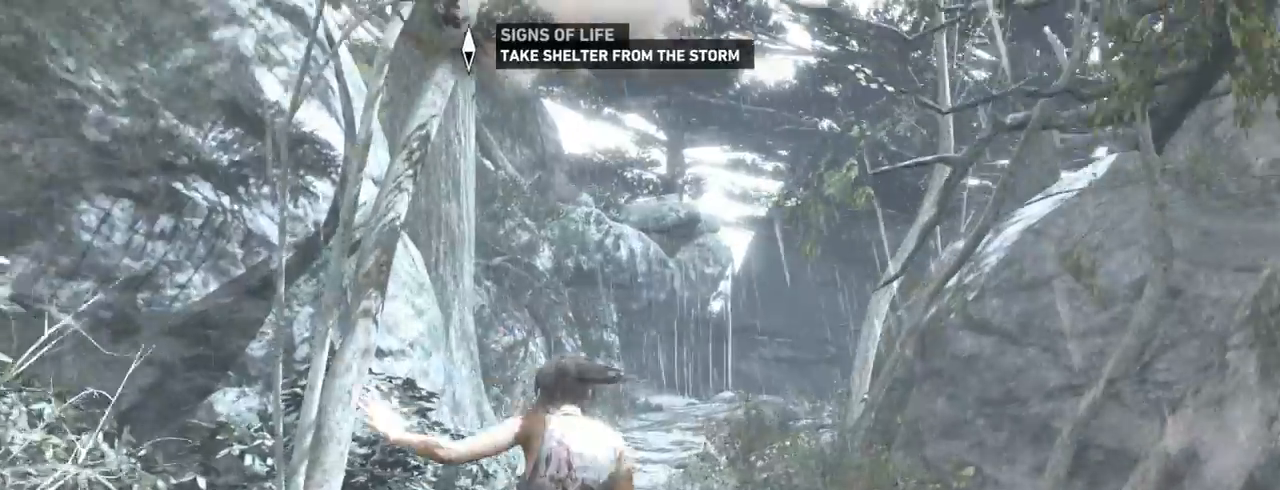
{"keys": ["z"], "mouse": ["wheel_up"], "events": [[133, "mouse_wheel_down", "up"], [167, "d", "down"], [167, "mouse_wheel_up", "down"], [267, "mouse_wheel_up", "up"], [300, "d", "up"], [333, "mouse_wheel_down", "down"], [433, "mouse_wheel_down", "up"], [500, "mouse_wheel_up", "down"]]}
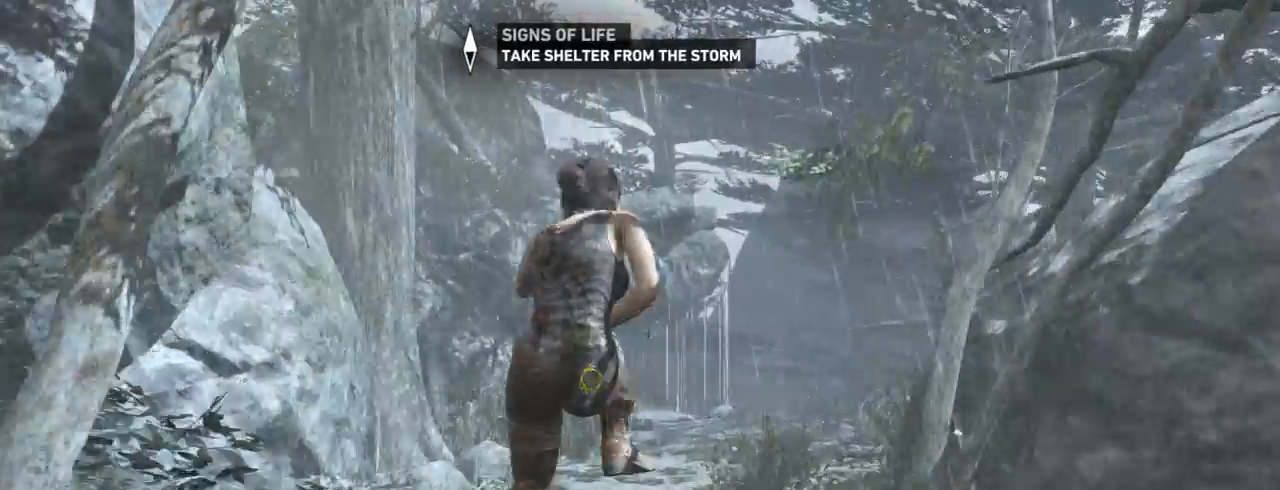
{"keys": ["z"], "mouse": ["wheel_down"], "events": [[33, "d", "down"], [133, "mouse_wheel_down", "down"], [133, "mouse_wheel_up", "up"], [200, "d", "up"], [267, "mouse_wheel_down", "up"], [300, "mouse_wheel_up", "down"], [433, "mouse_wheel_up", "up"], [500, "mouse_wheel_down", "down"]]}
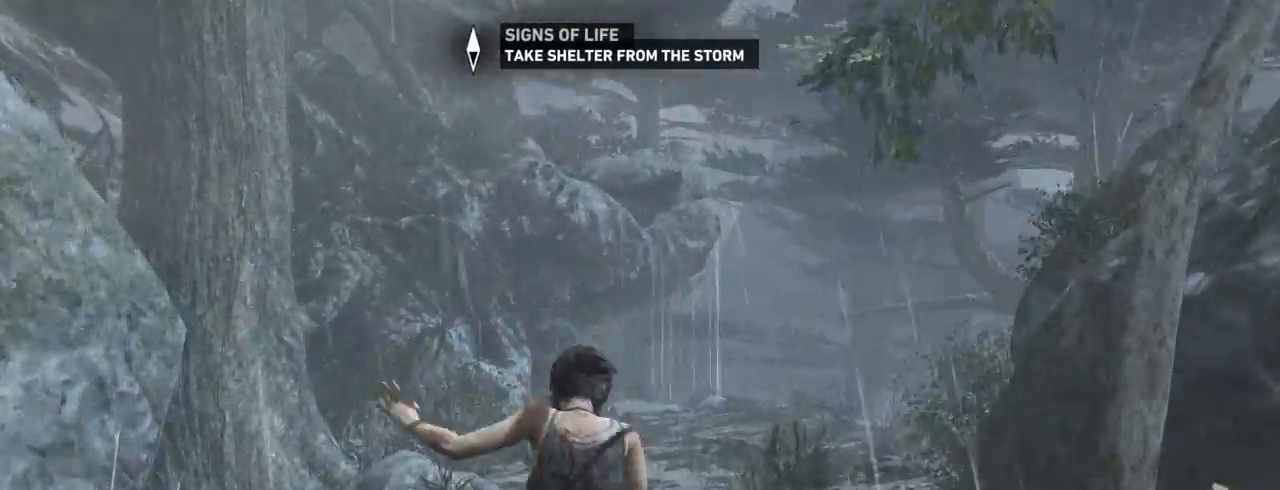
{"keys": ["z"], "mouse": ["wheel_up"], "events": [[100, "mouse_wheel_down", "up"], [133, "mouse_wheel_up", "down"], [233, "d", "down"], [267, "mouse_wheel_down", "down"], [267, "mouse_wheel_up", "up"], [367, "d", "up"], [400, "mouse_wheel_down", "up"], [433, "mouse_wheel_up", "down"]]}
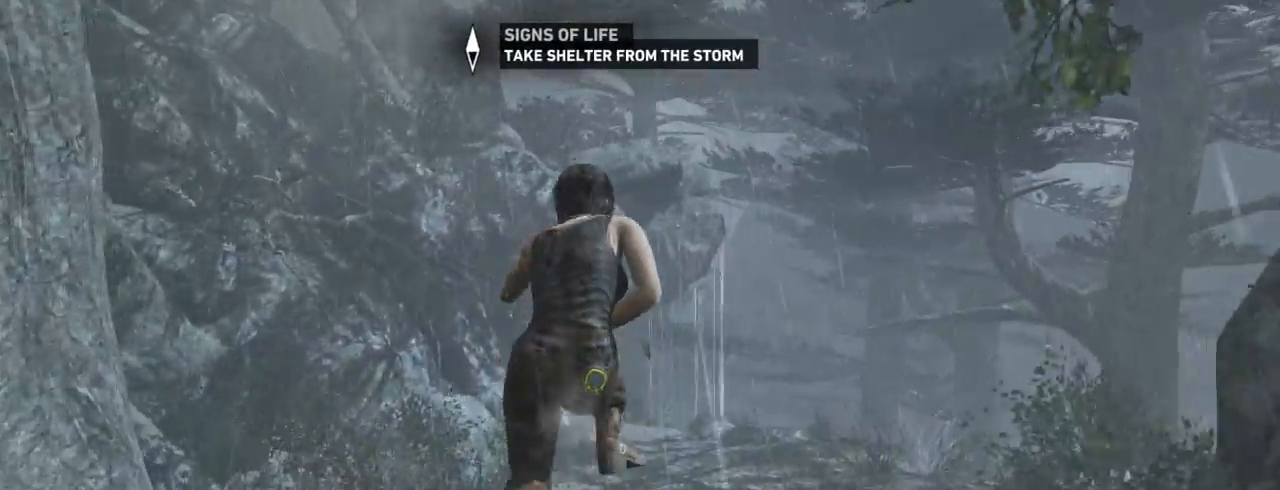
{"keys": ["z"], "mouse": ["wheel_down"], "events": [[33, "mouse_wheel_up", "up"], [100, "mouse_wheel_down", "down"], [233, "mouse_wheel_down", "up"], [233, "mouse_wheel_up", "down"], [367, "mouse_wheel_up", "up"], [433, "mouse_wheel_down", "down"]]}
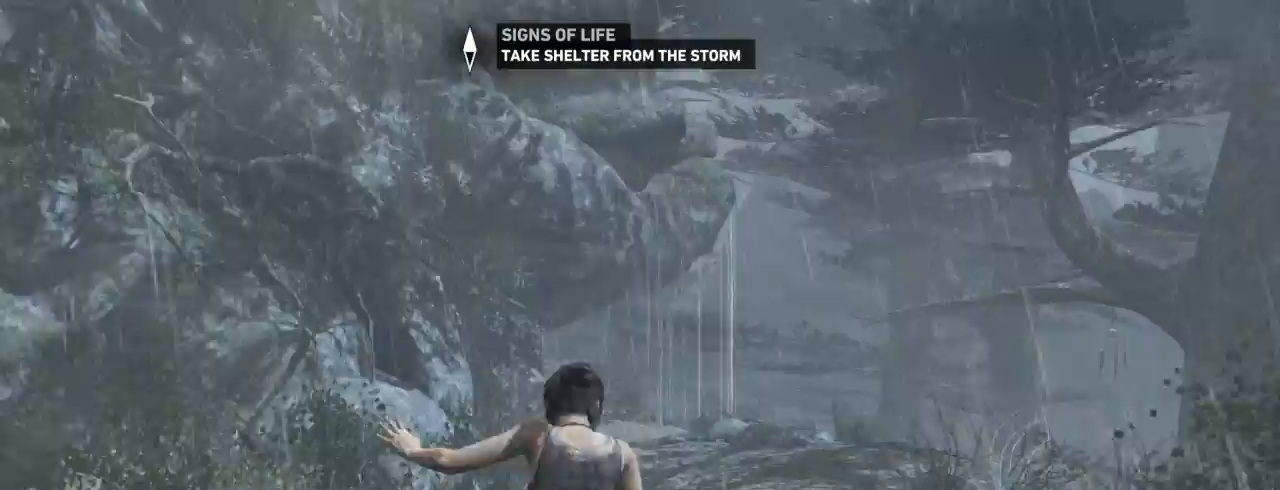
{"keys": ["z"], "mouse": [], "events": [[67, "mouse_wheel_down", "up"], [67, "mouse_wheel_up", "down"], [233, "mouse_wheel_down", "down"], [233, "mouse_wheel_up", "up"], [367, "mouse_wheel_down", "up"], [400, "mouse_wheel_up", "down"], [500, "mouse_wheel_up", "up"]]}
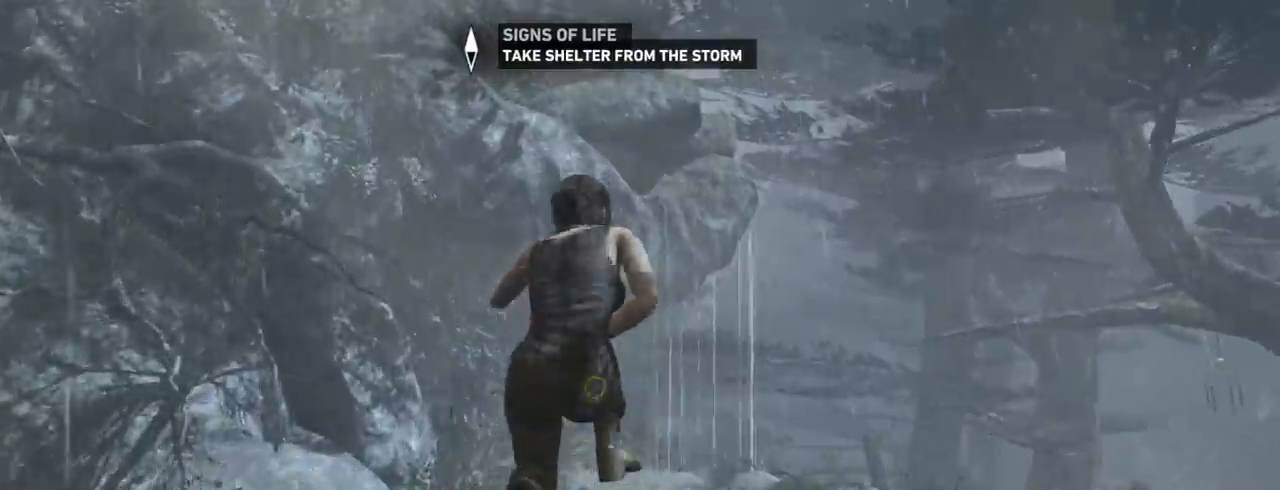
{"keys": ["z"], "mouse": ["wheel_down"], "events": [[100, "mouse_wheel_down", "down"], [267, "mouse_wheel_down", "up"], [300, "mouse_wheel_up", "down"], [400, "mouse_wheel_up", "up"], [467, "mouse_wheel_down", "down"]]}
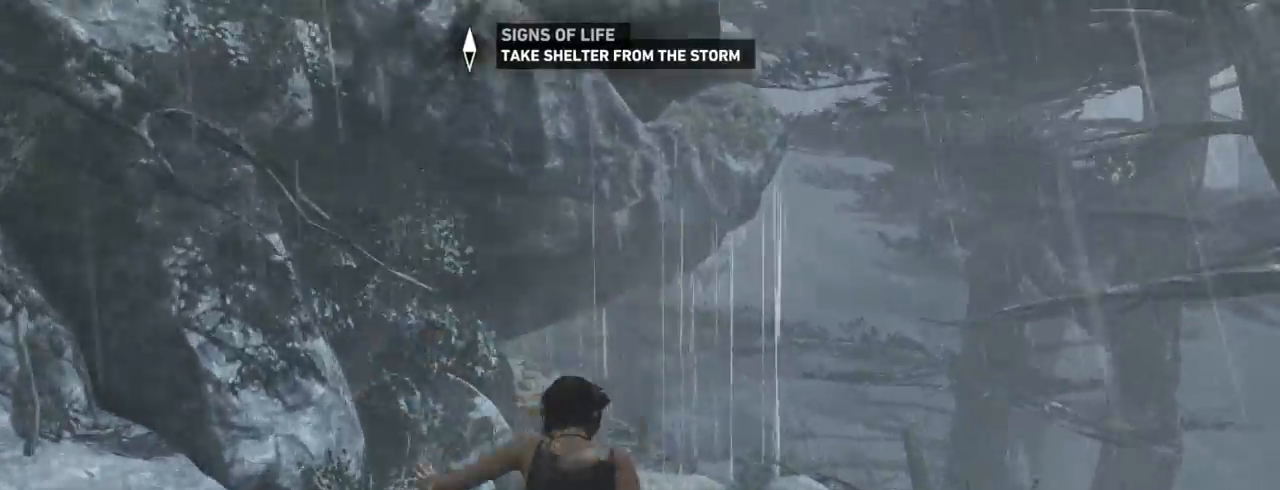
{"keys": ["z"], "mouse": ["wheel_up"], "events": [[133, "mouse_wheel_down", "up"], [133, "mouse_wheel_up", "down"], [300, "d", "down"], [300, "mouse_wheel_up", "up"], [333, "mouse_wheel_down", "down"], [433, "d", "up"], [467, "mouse_wheel_down", "up"], [500, "mouse_wheel_up", "down"]]}
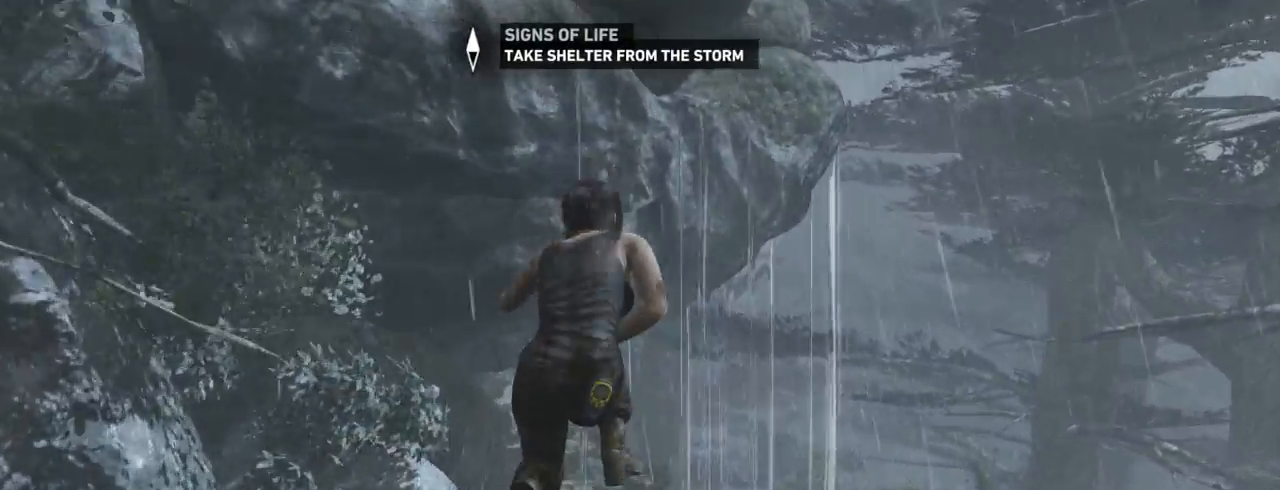
{"keys": ["z"], "mouse": ["wheel_up"], "events": [[100, "mouse_wheel_up", "up"], [200, "mouse_wheel_down", "down"], [367, "mouse_wheel_down", "up"], [367, "mouse_wheel_up", "down"]]}
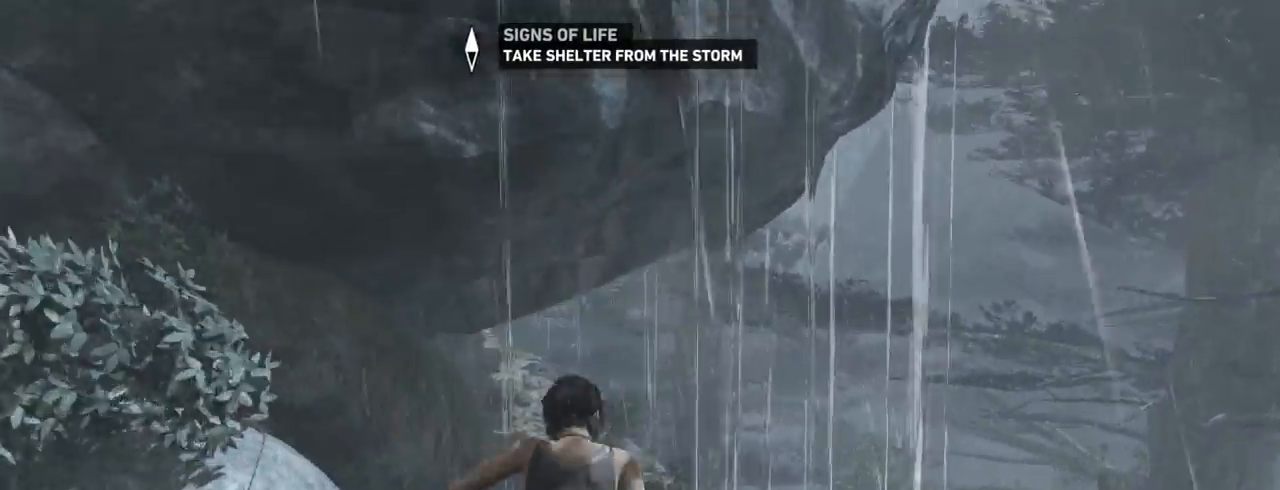
{"keys": ["q", "z"], "mouse": ["wheel_down"], "events": [[33, "mouse_wheel_up", "up"], [67, "mouse_wheel_down", "down"], [200, "mouse_wheel_down", "up"], [233, "mouse_wheel_up", "down"], [367, "mouse_wheel_up", "up"], [400, "q", "down"], [433, "mouse_wheel_down", "down"]]}
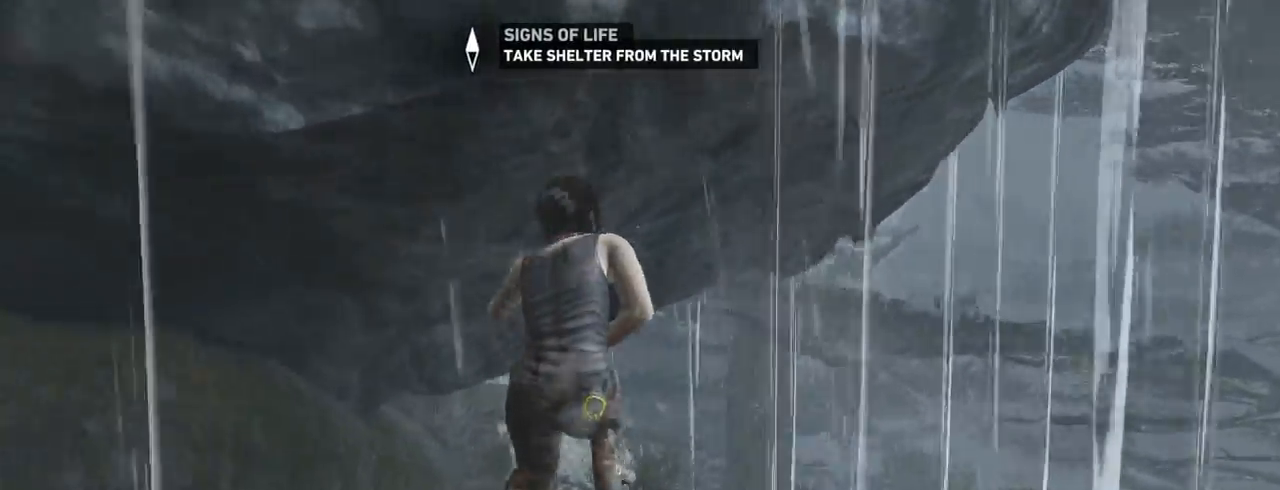
{"keys": ["z"], "mouse": ["wheel_up"], "events": [[67, "q", "up"], [100, "mouse_wheel_down", "up"], [100, "mouse_wheel_up", "down"], [267, "mouse_wheel_up", "up"], [333, "mouse_wheel_down", "down"], [433, "mouse_wheel_down", "up"], [467, "mouse_wheel_up", "down"]]}
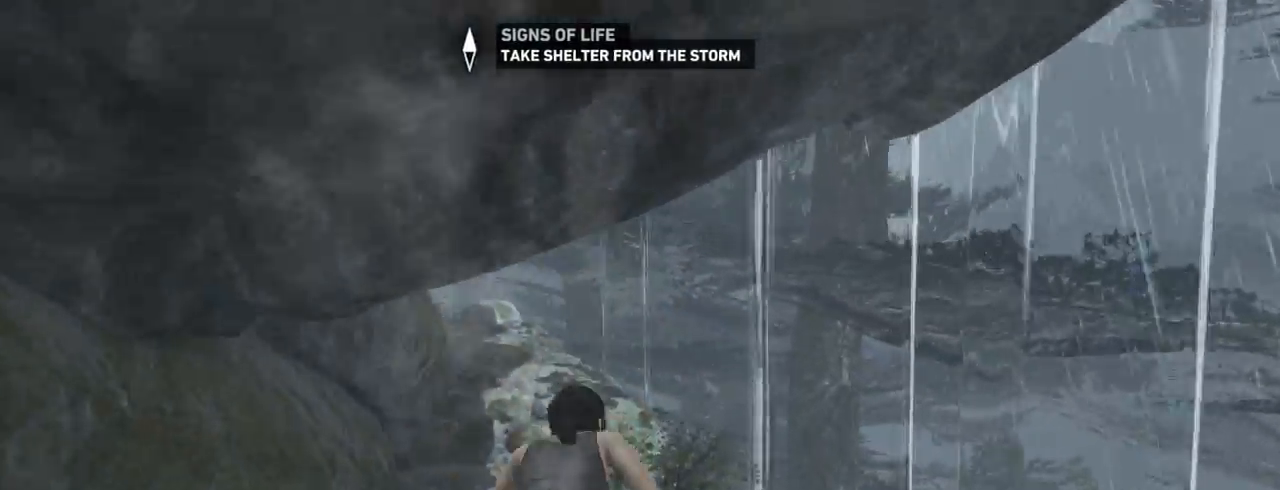
{"keys": ["q", "z"], "mouse": ["wheel_down"], "events": [[67, "mouse_wheel_up", "up"], [133, "mouse_wheel_down", "down"], [233, "mouse_wheel_down", "up"], [267, "mouse_wheel_up", "down"], [400, "mouse_wheel_up", "up"], [433, "mouse_wheel_down", "down"], [467, "q", "down"]]}
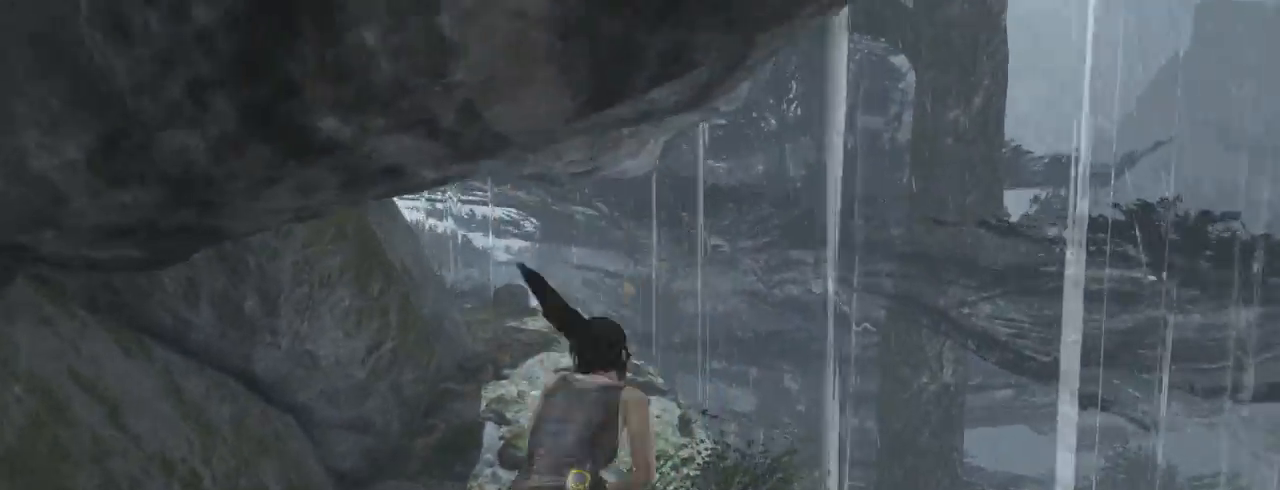
{"keys": ["z"], "mouse": [], "events": [[67, "mouse_wheel_down", "up"], [67, "mouse_wheel_up", "down"], [100, "q", "up"], [200, "mouse_wheel_up", "up"]]}
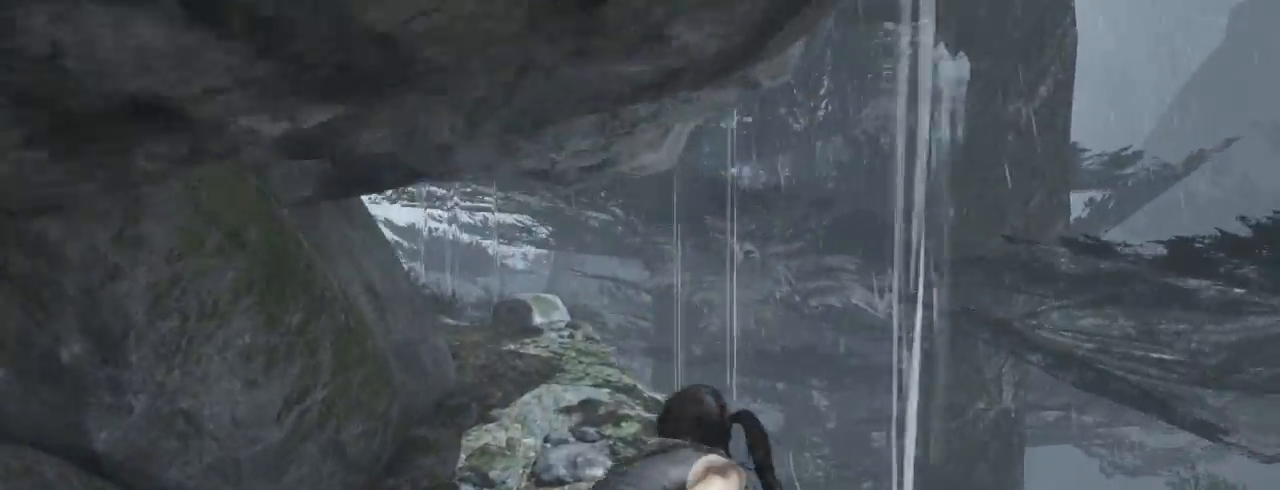
{"keys": ["z"], "mouse": [], "events": [[100, "q", "down"], [233, "q", "up"]]}
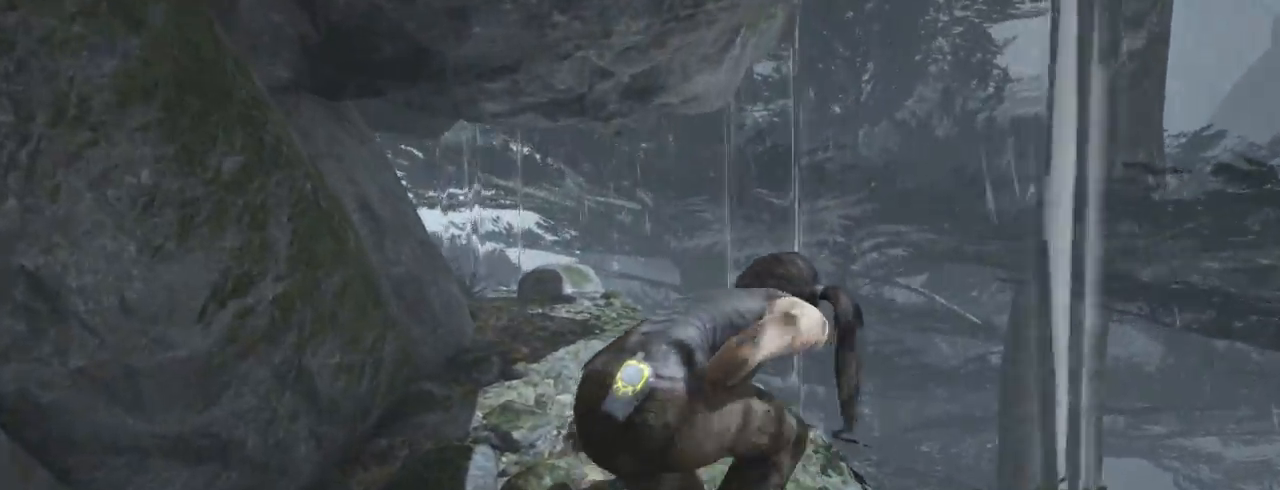
{"keys": ["z"], "mouse": [], "events": [[33, "q", "down"], [200, "q", "up"]]}
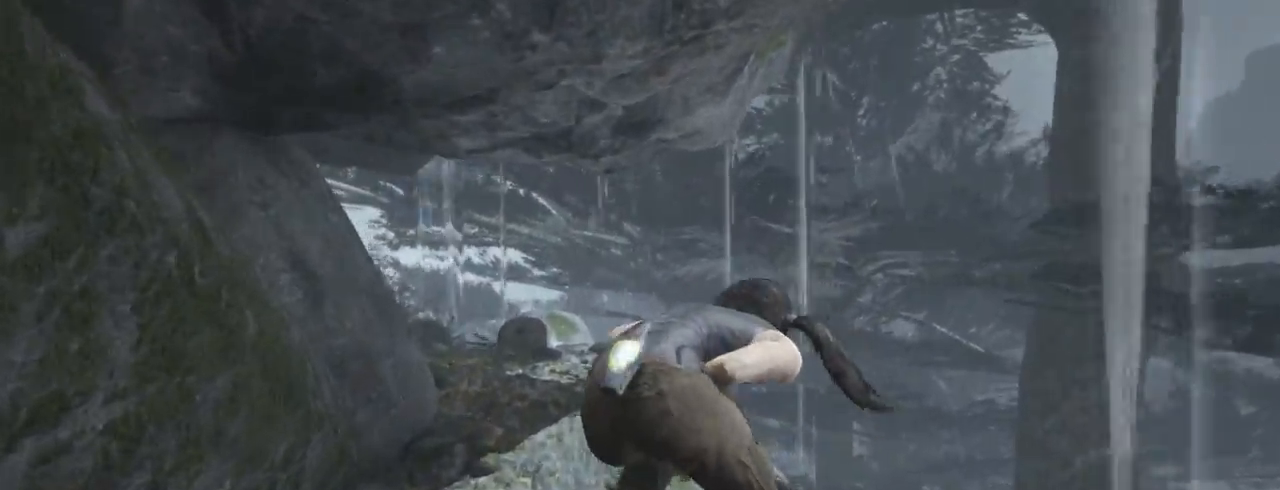
{"keys": ["z"], "mouse": [], "events": [[33, "q", "down"], [200, "q", "up"]]}
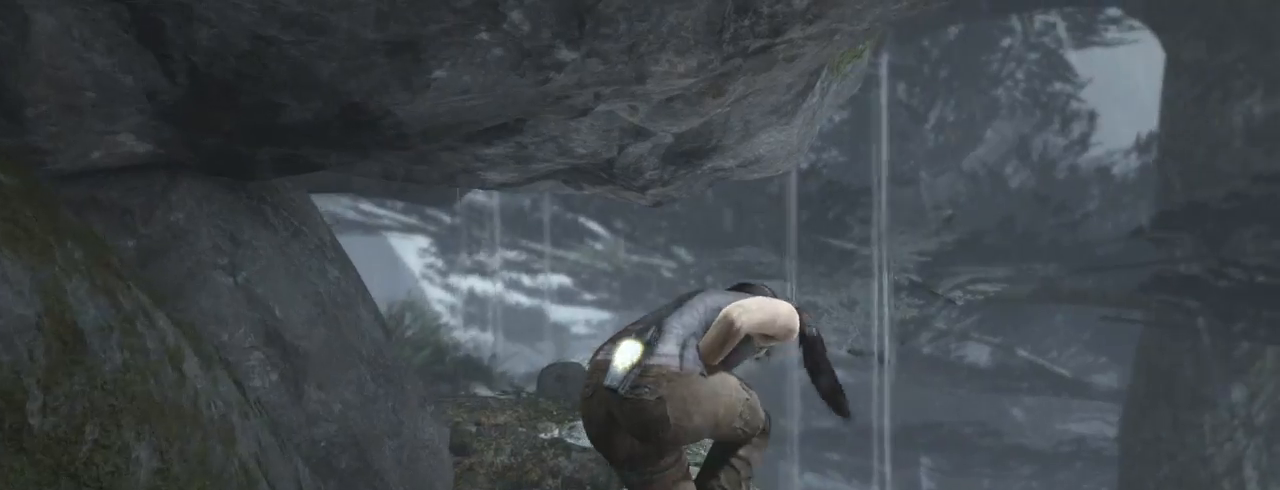
{"keys": ["q", "z"], "mouse": [], "events": [[67, "q", "down"], [333, "q", "up"], [500, "q", "down"]]}
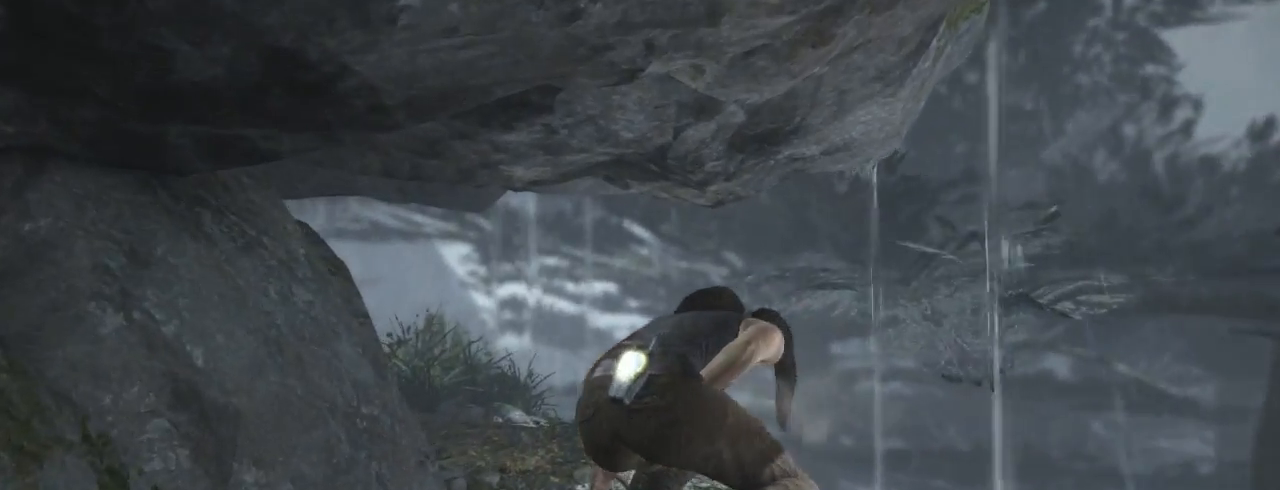
{"keys": ["q", "z"], "mouse": [], "events": [[200, "q", "up"], [433, "q", "down"]]}
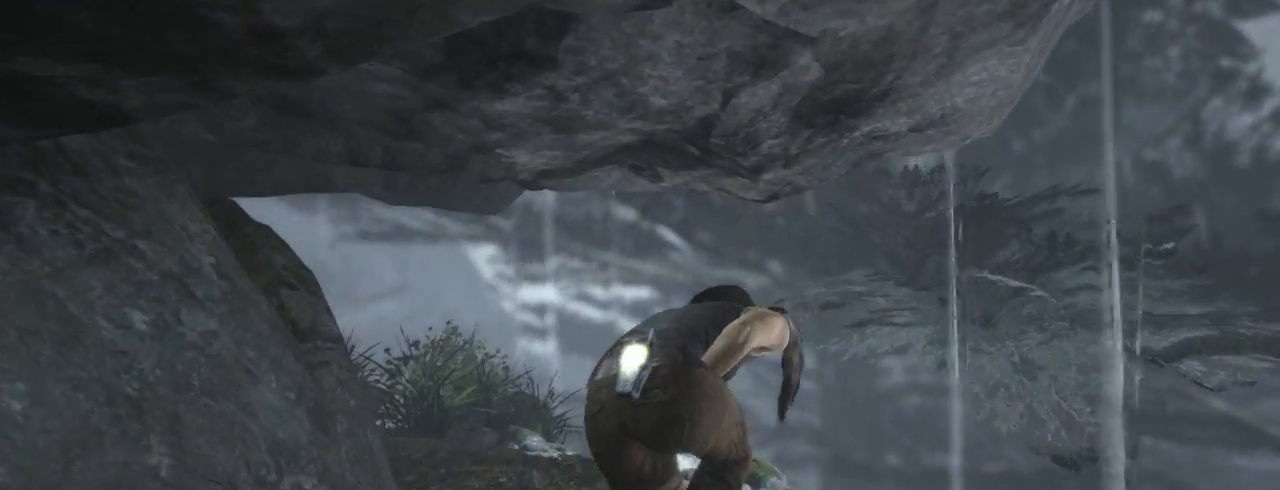
{"keys": ["z"], "mouse": [], "events": [[200, "q", "up"], [367, "q", "down"], [433, "q", "up"]]}
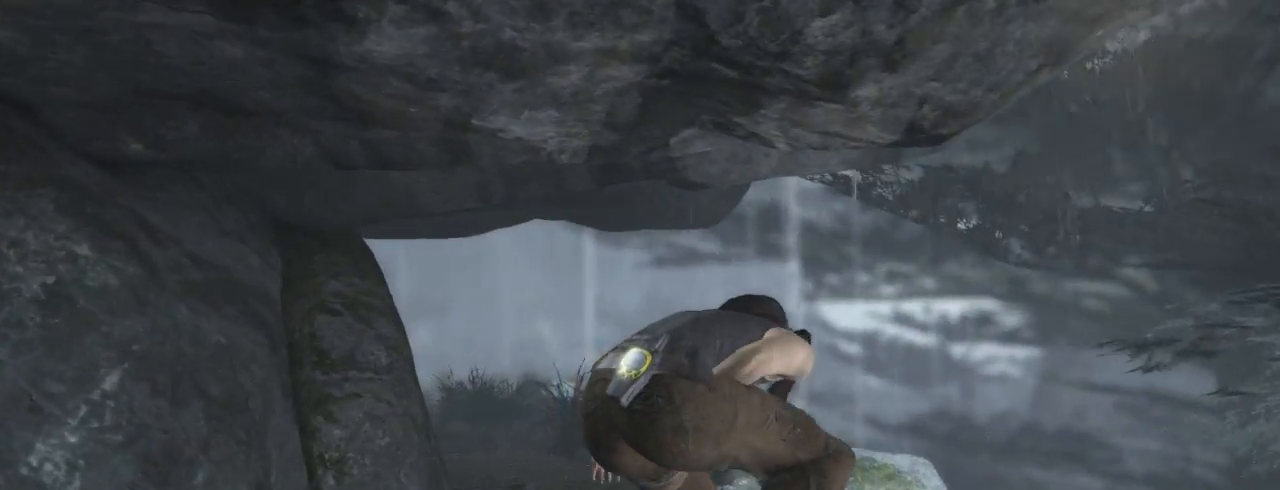
{"keys": ["z"], "mouse": [], "events": []}